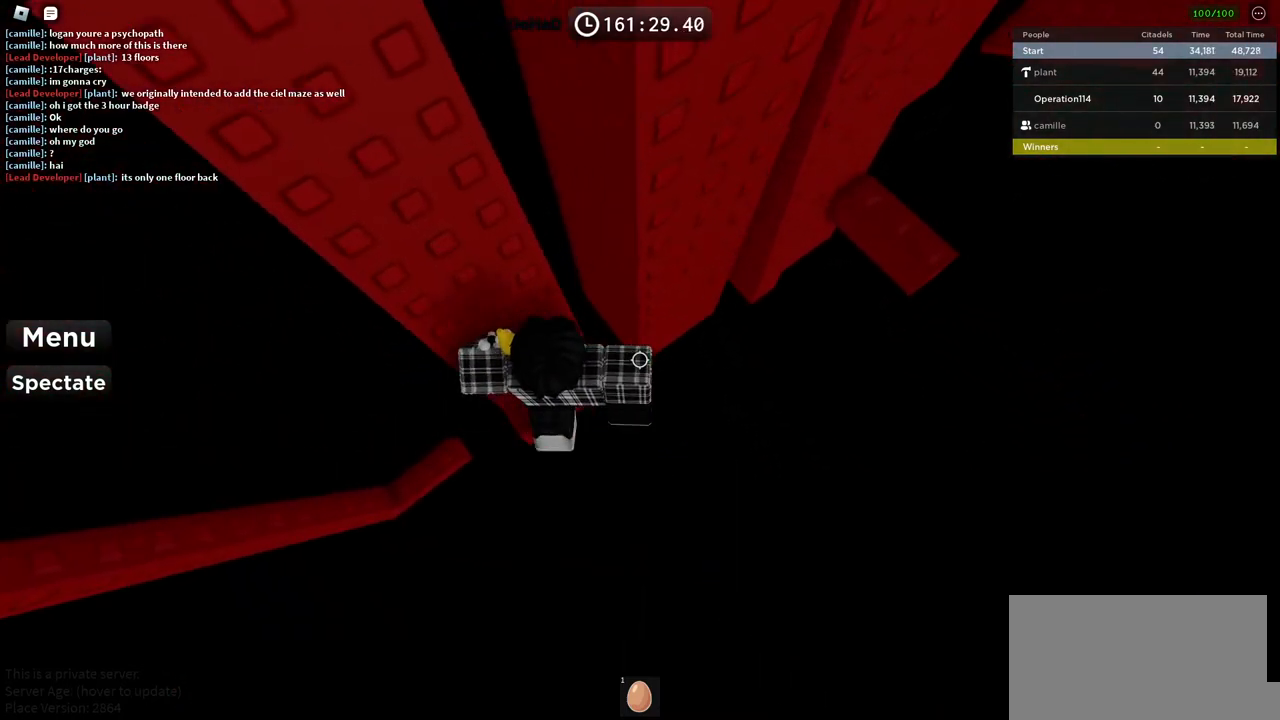
Gameplay with keyboard; each line is a JSON object with the keys held at the frame after it. "events" lists presses ("down") and releases ("up") of "a", "ctrl", "d", "e", "f", "q", "r", "s", "shift", "space", "tab" and "w" between this image and that frame as [ms after this image, input, new state], when the widget could be followed in between. No other keys are recorded. Mouse input is not recorded.
{"keys": ["d"], "events": [[50, "space", "down"], [200, "space", "up"]]}
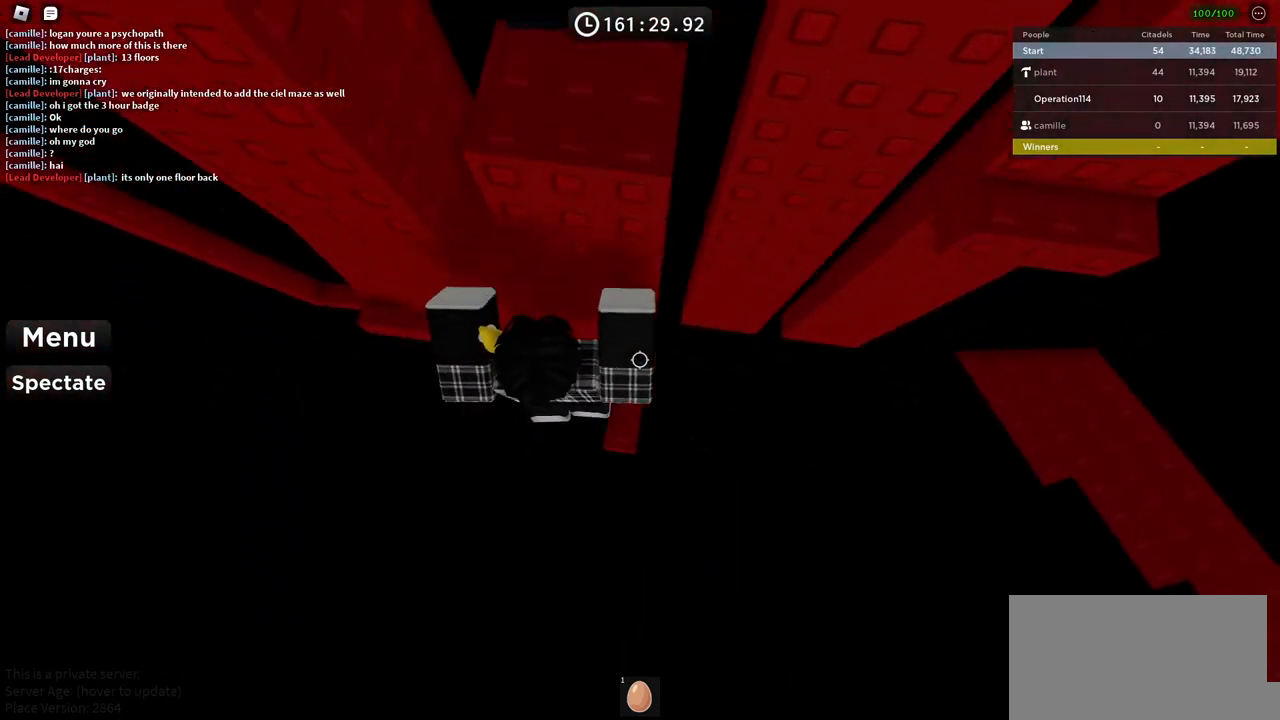
{"keys": ["space"], "events": [[17, "d", "up"], [434, "space", "down"]]}
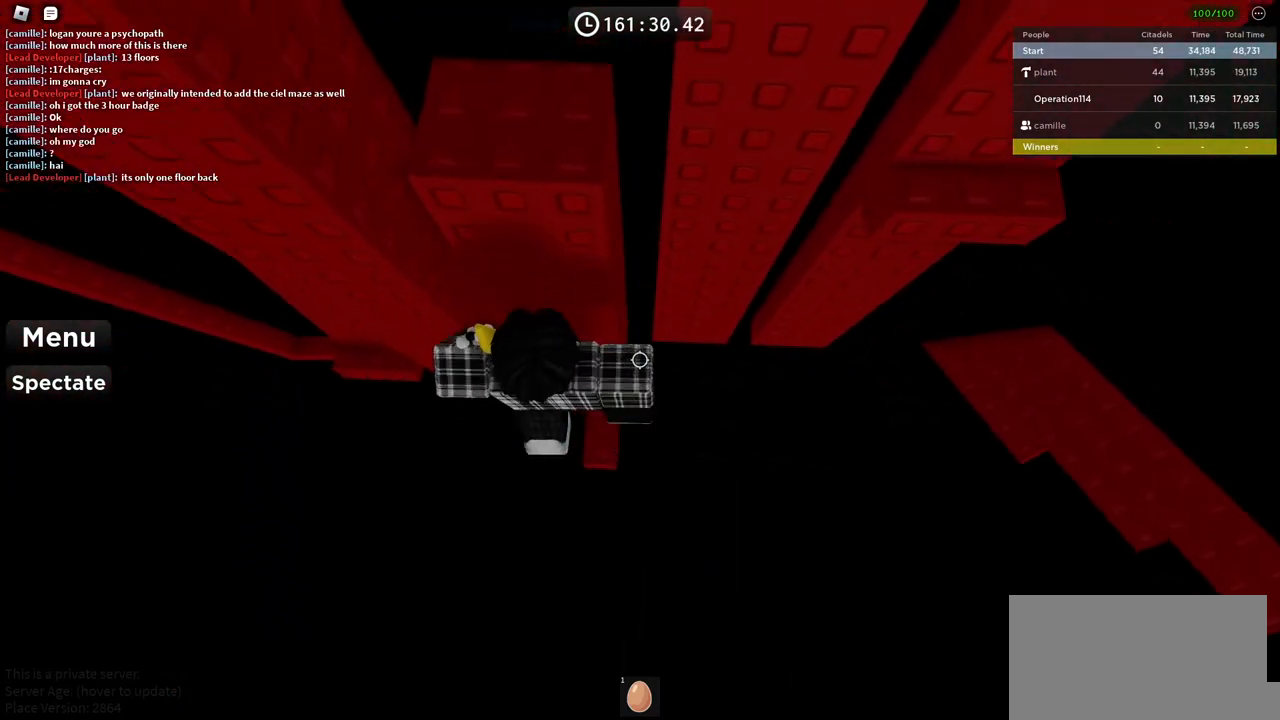
{"keys": [], "events": [[67, "space", "up"], [67, "w", "down"], [334, "w", "up"]]}
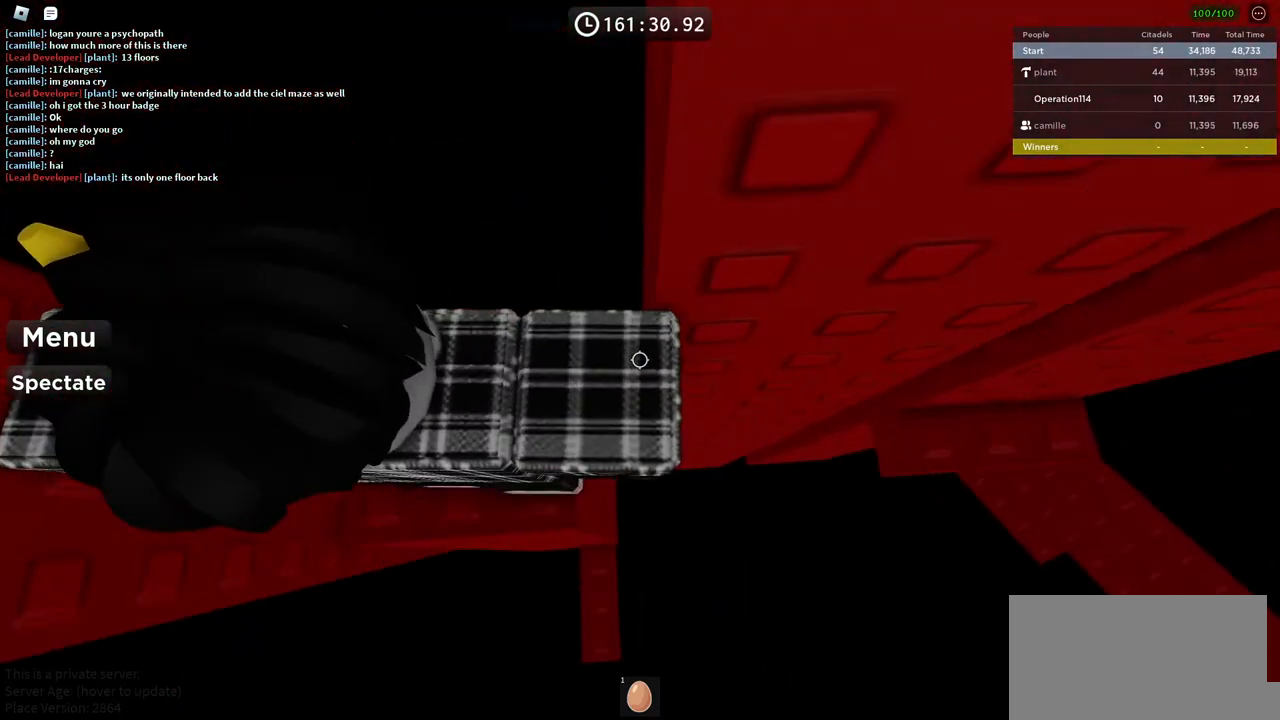
{"keys": [], "events": [[84, "space", "down"], [167, "space", "up"]]}
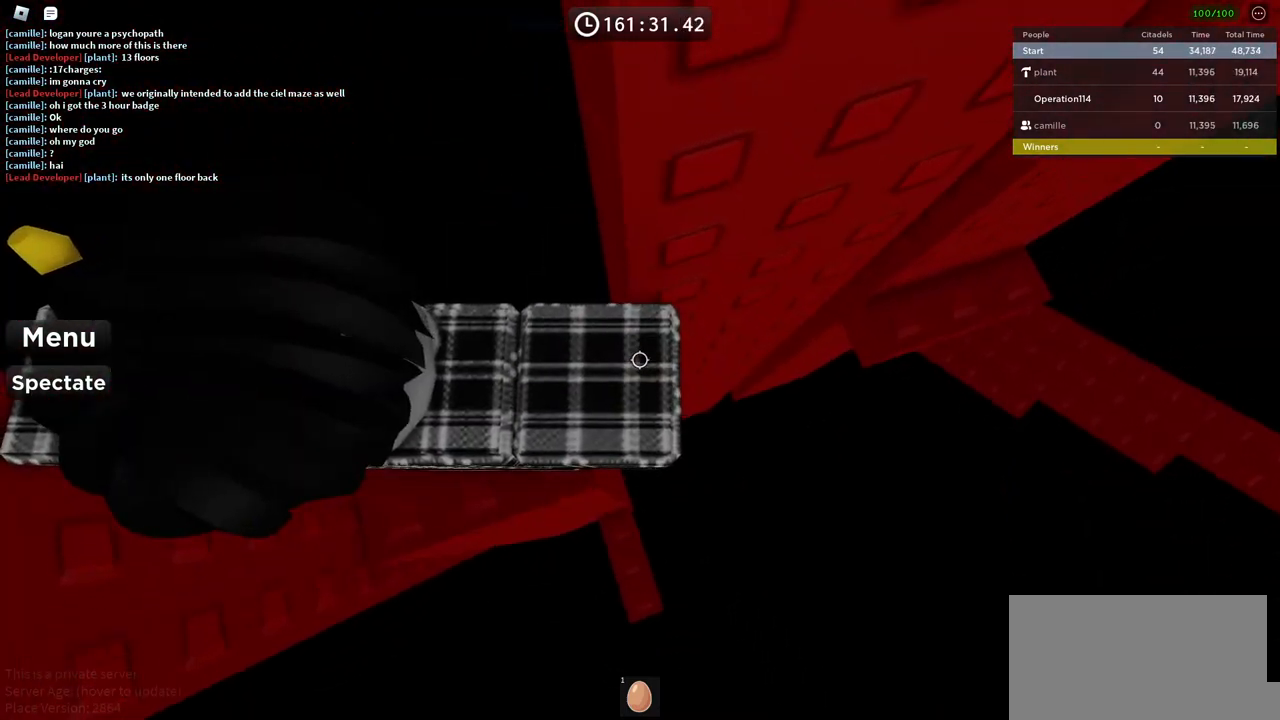
{"keys": [], "events": []}
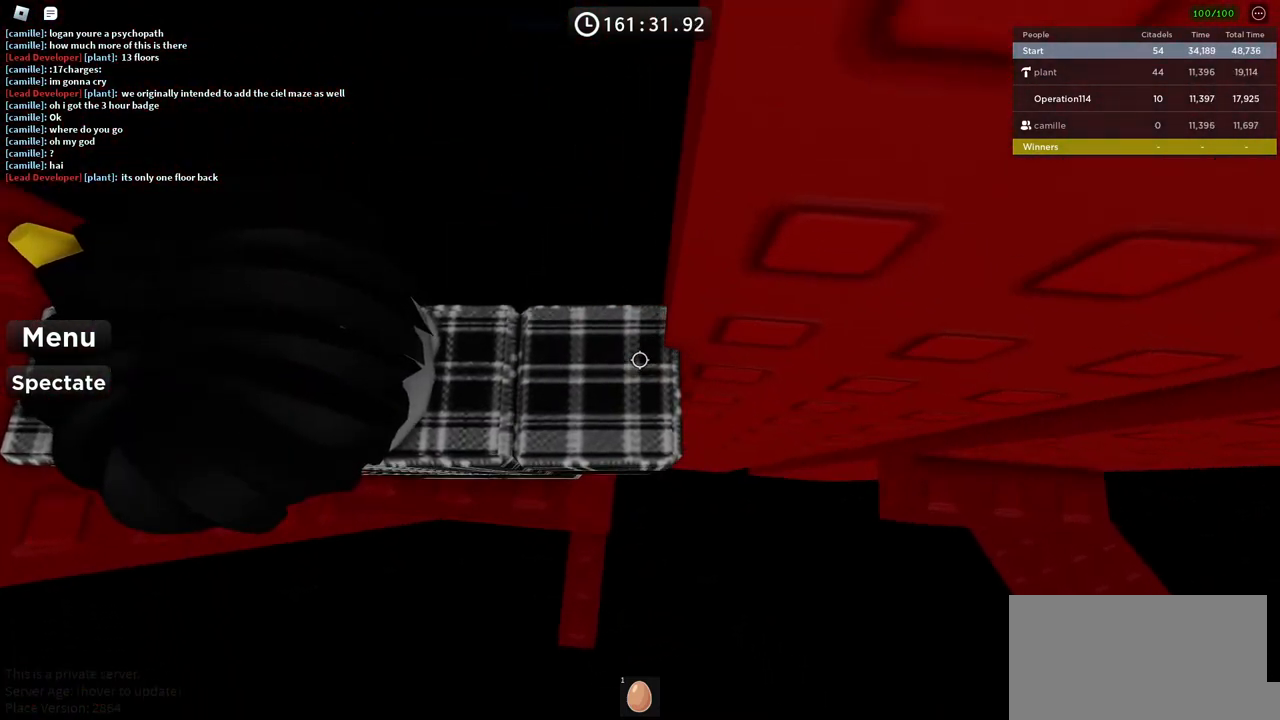
{"keys": [], "events": [[50, "shift", "down"], [167, "shift", "up"], [350, "s", "down"], [384, "s", "up"]]}
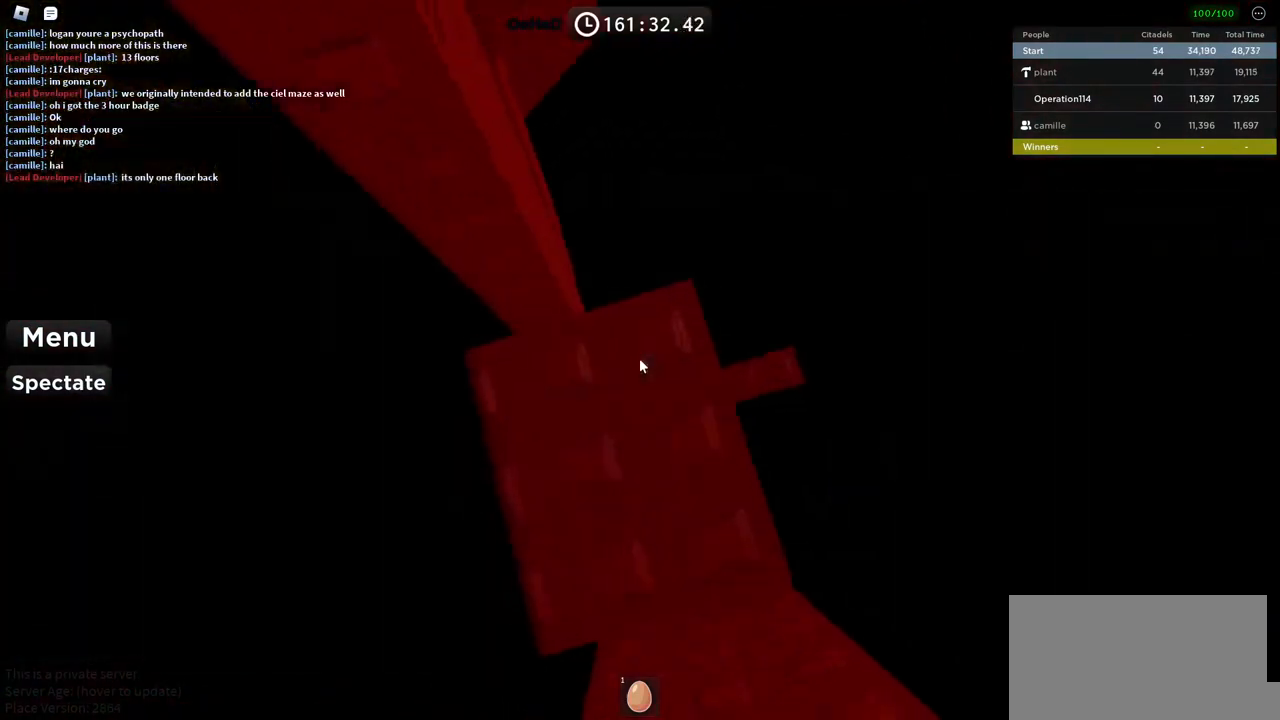
{"keys": [], "events": [[150, "w", "down"], [217, "w", "up"]]}
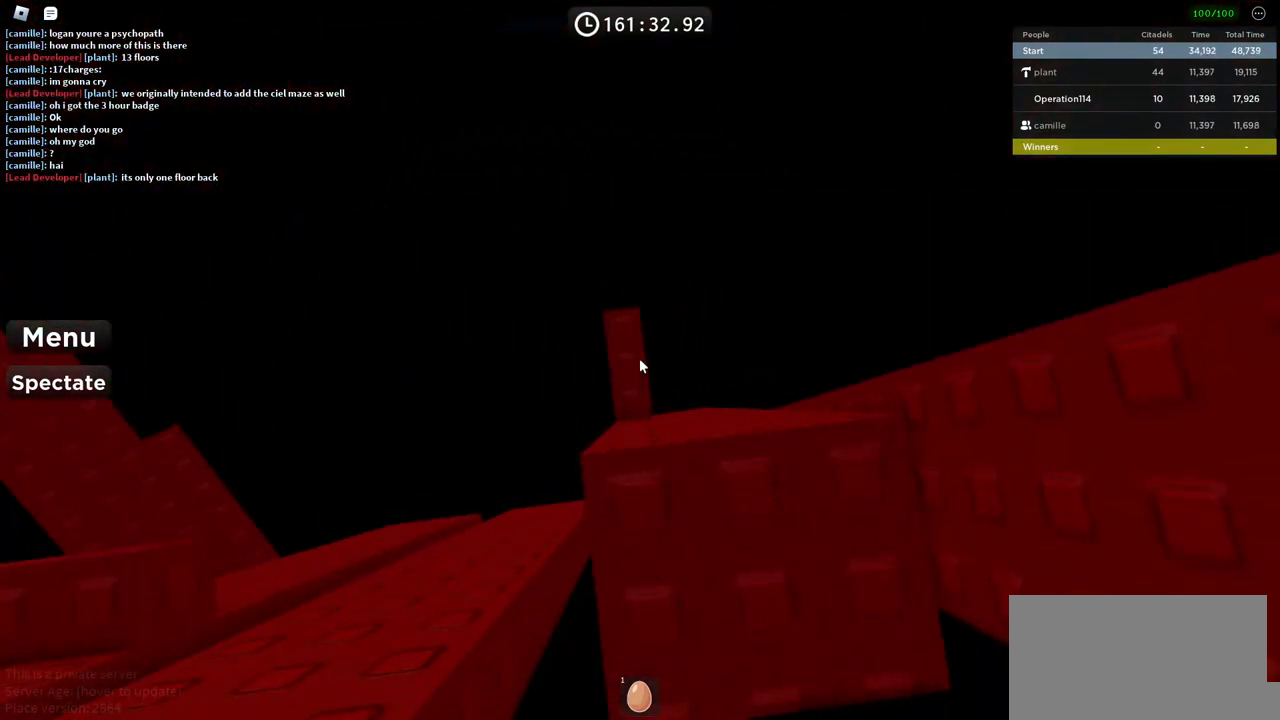
{"keys": [], "events": [[150, "space", "down"], [250, "space", "up"], [317, "w", "down"], [384, "w", "up"]]}
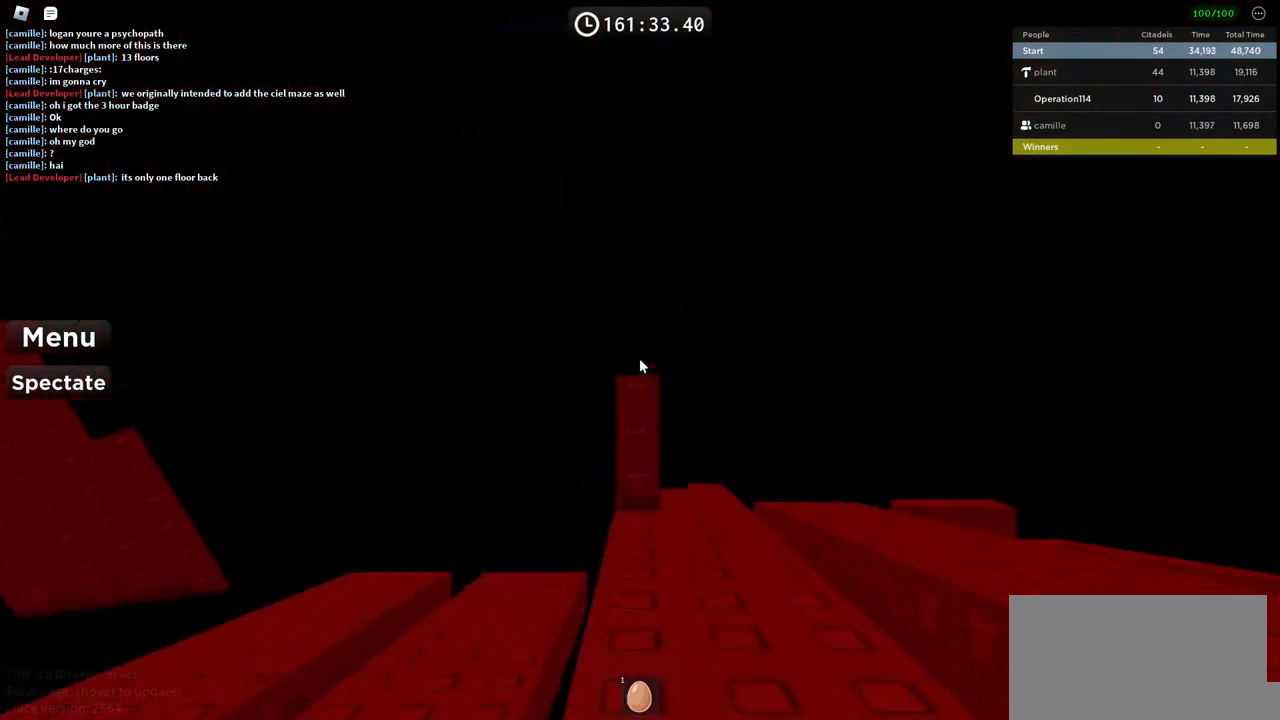
{"keys": ["shift"], "events": [[134, "space", "down"], [150, "space", "up"], [400, "shift", "down"]]}
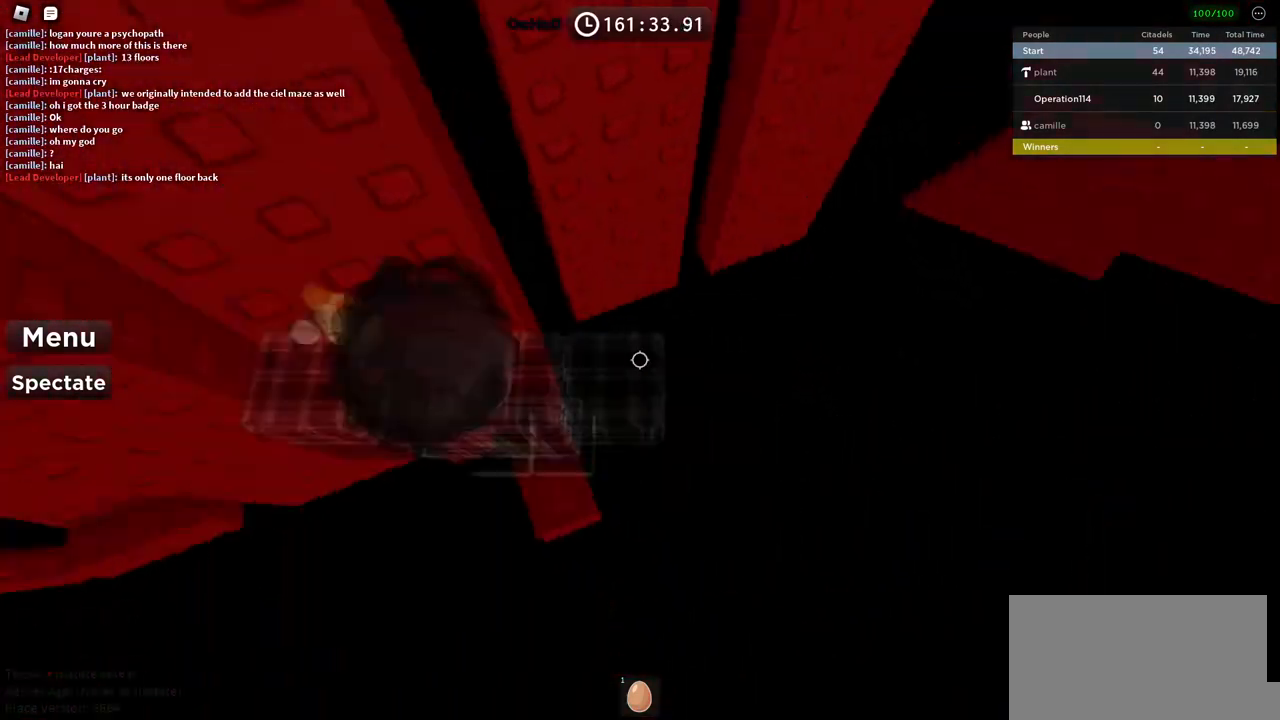
{"keys": [], "events": [[17, "shift", "up"], [50, "space", "down"], [200, "space", "up"]]}
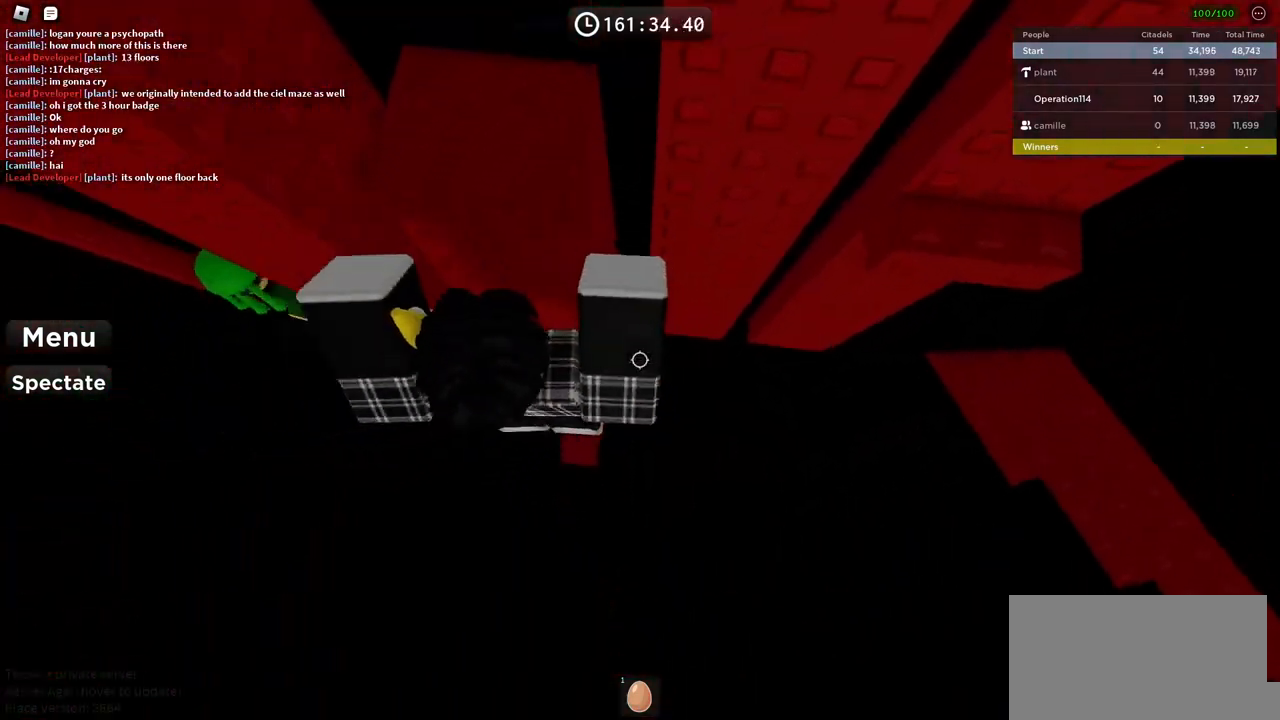
{"keys": ["d", "w"], "events": [[134, "d", "down"], [250, "space", "down"], [400, "space", "up"], [400, "w", "down"]]}
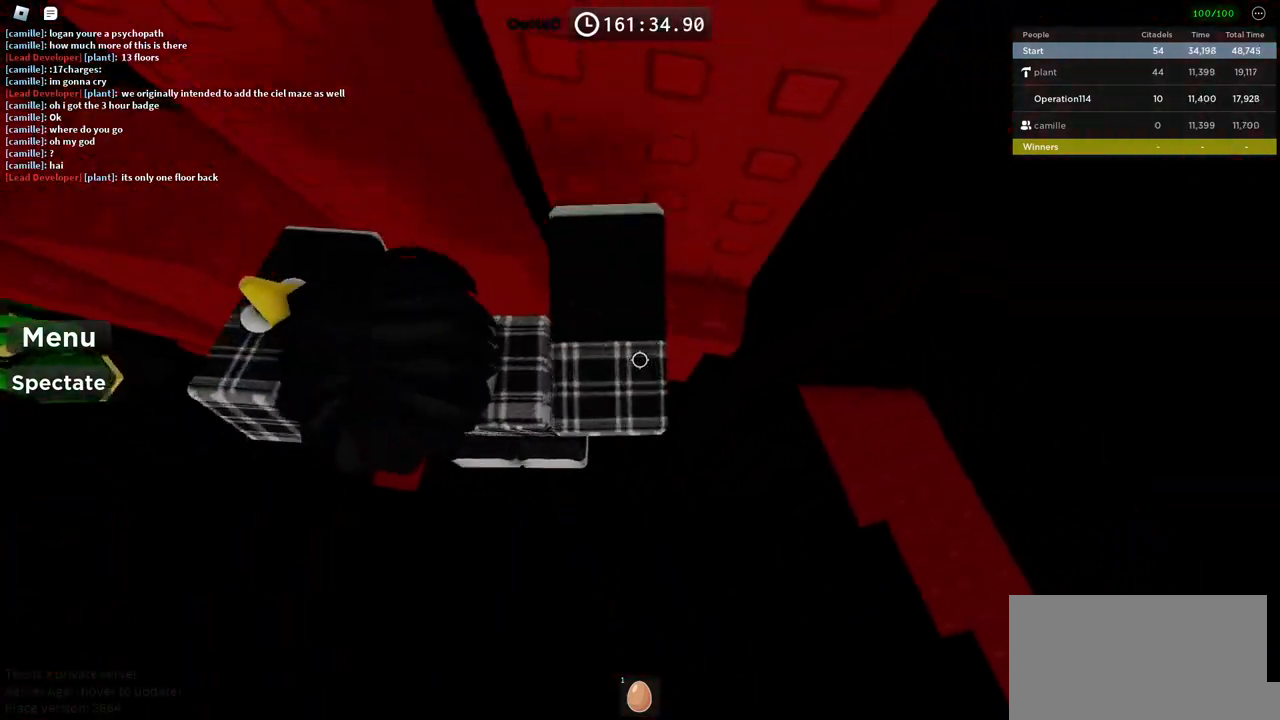
{"keys": ["d"], "events": [[217, "w", "up"]]}
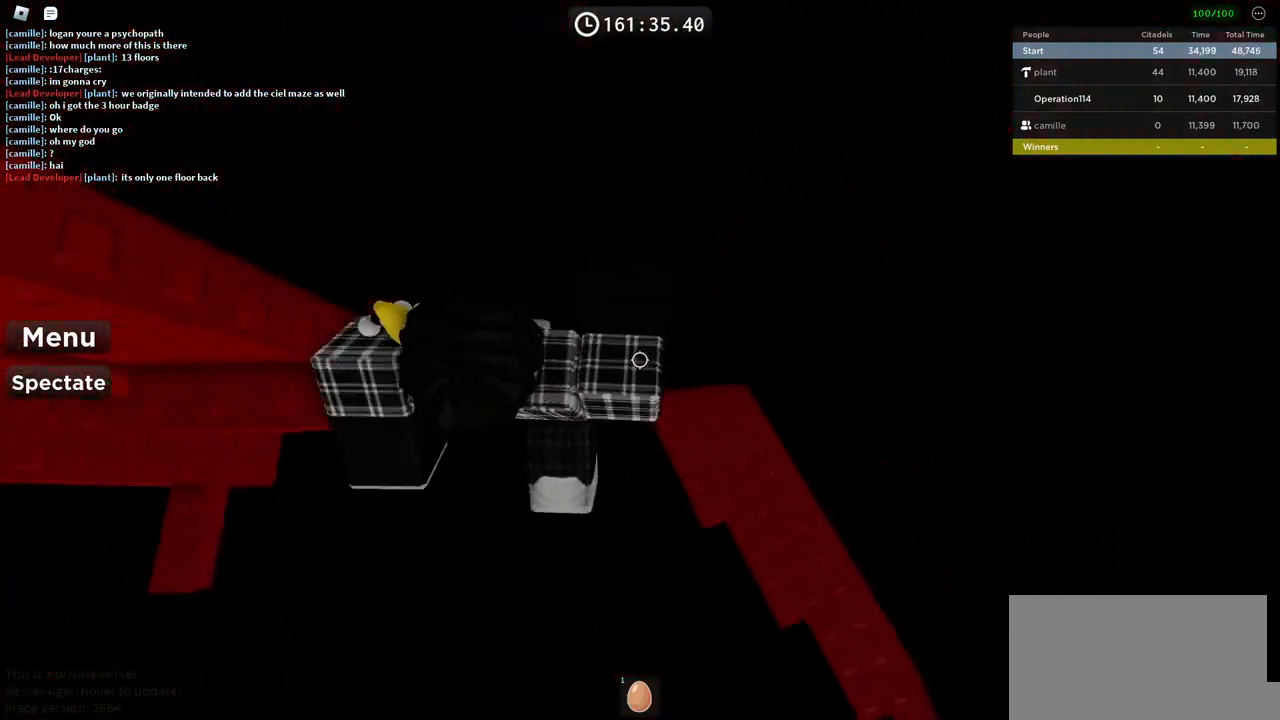
{"keys": ["space", "w"], "events": [[250, "d", "up"], [400, "space", "down"], [467, "w", "down"]]}
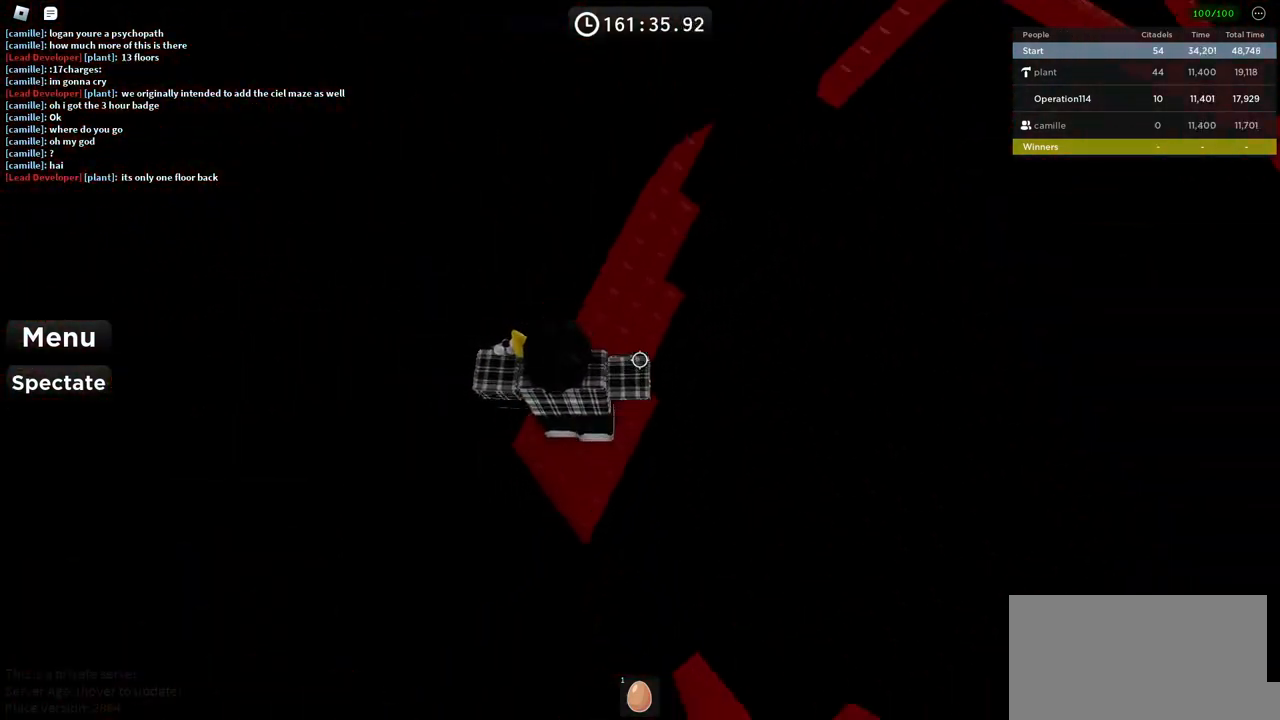
{"keys": [], "events": [[34, "space", "up"], [450, "w", "up"]]}
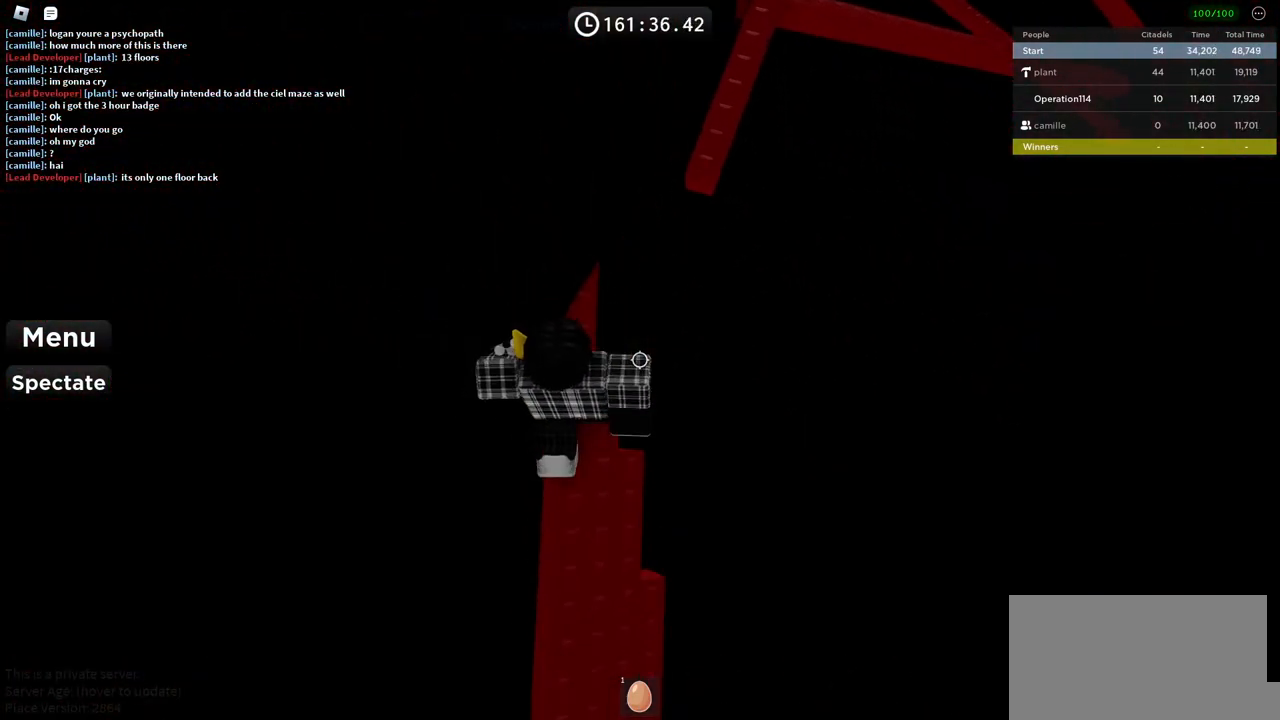
{"keys": ["d", "space"], "events": [[84, "w", "down"], [234, "w", "up"], [367, "d", "down"], [500, "space", "down"]]}
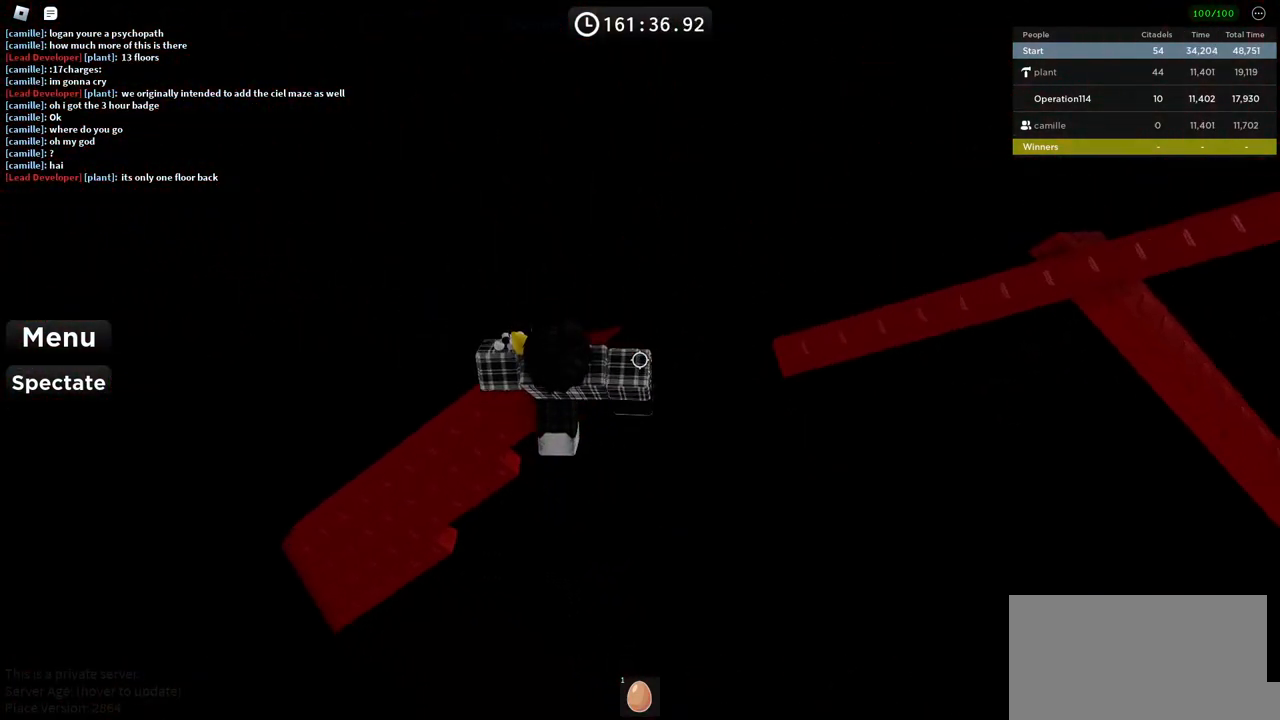
{"keys": ["d", "w"], "events": [[150, "space", "up"], [417, "w", "down"]]}
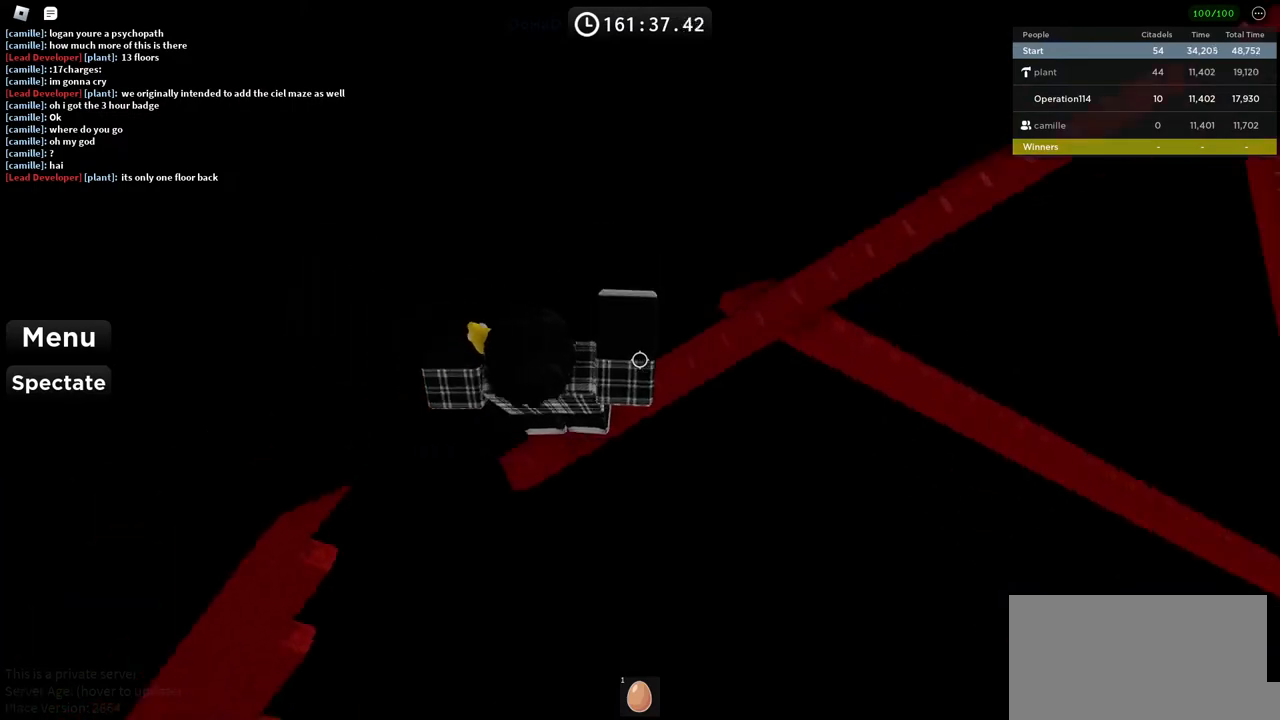
{"keys": [], "events": [[100, "d", "up"], [367, "w", "up"]]}
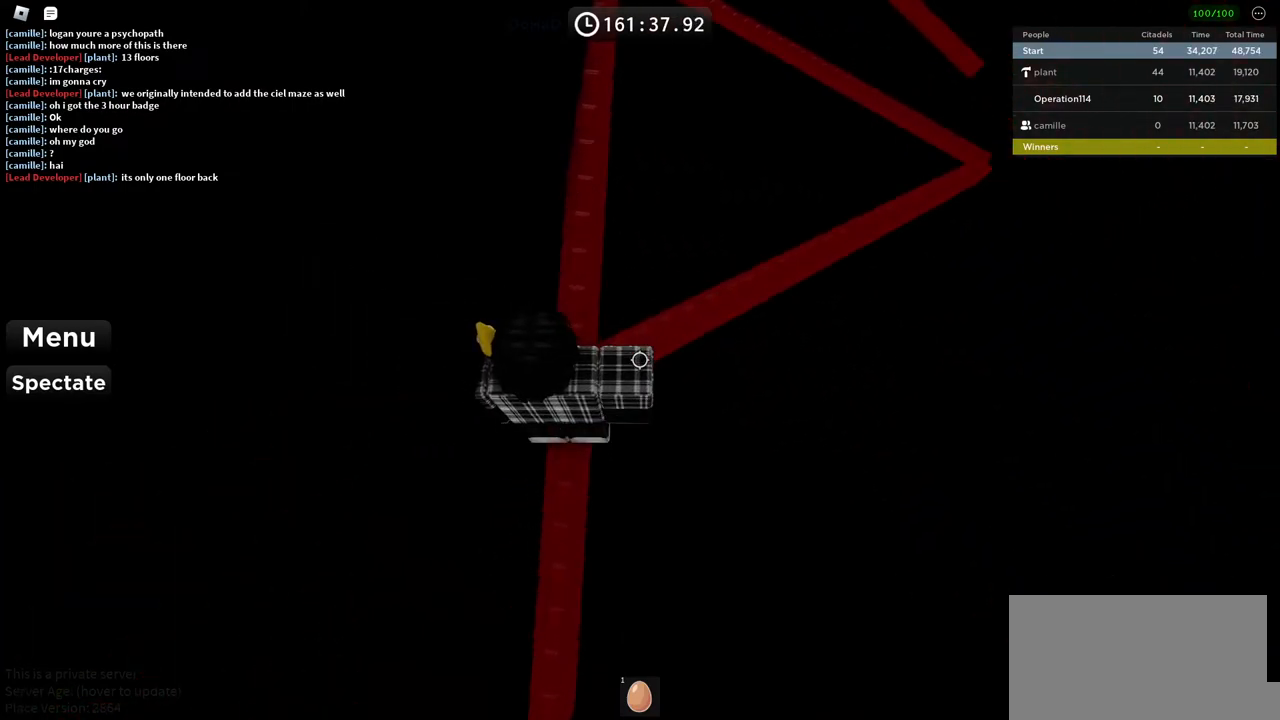
{"keys": [], "events": [[67, "w", "down"], [167, "w", "up"], [217, "shift", "down"], [350, "shift", "up"]]}
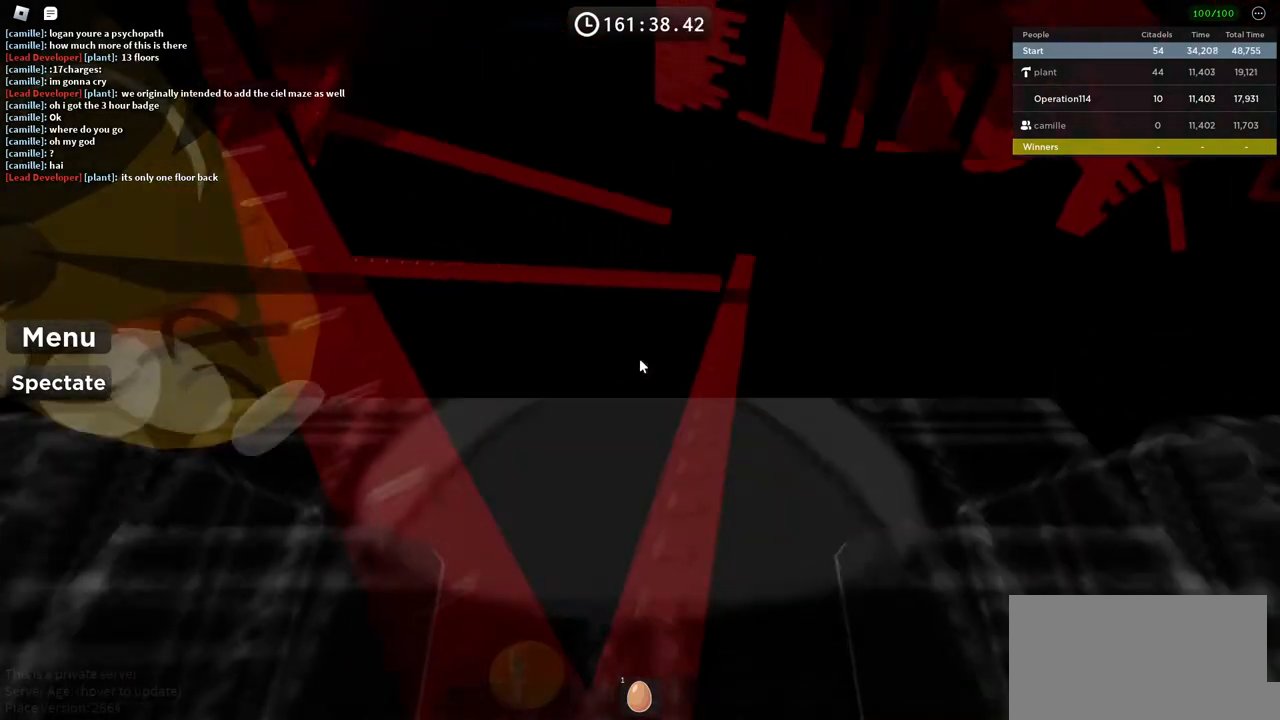
{"keys": ["w"], "events": [[217, "w", "down"]]}
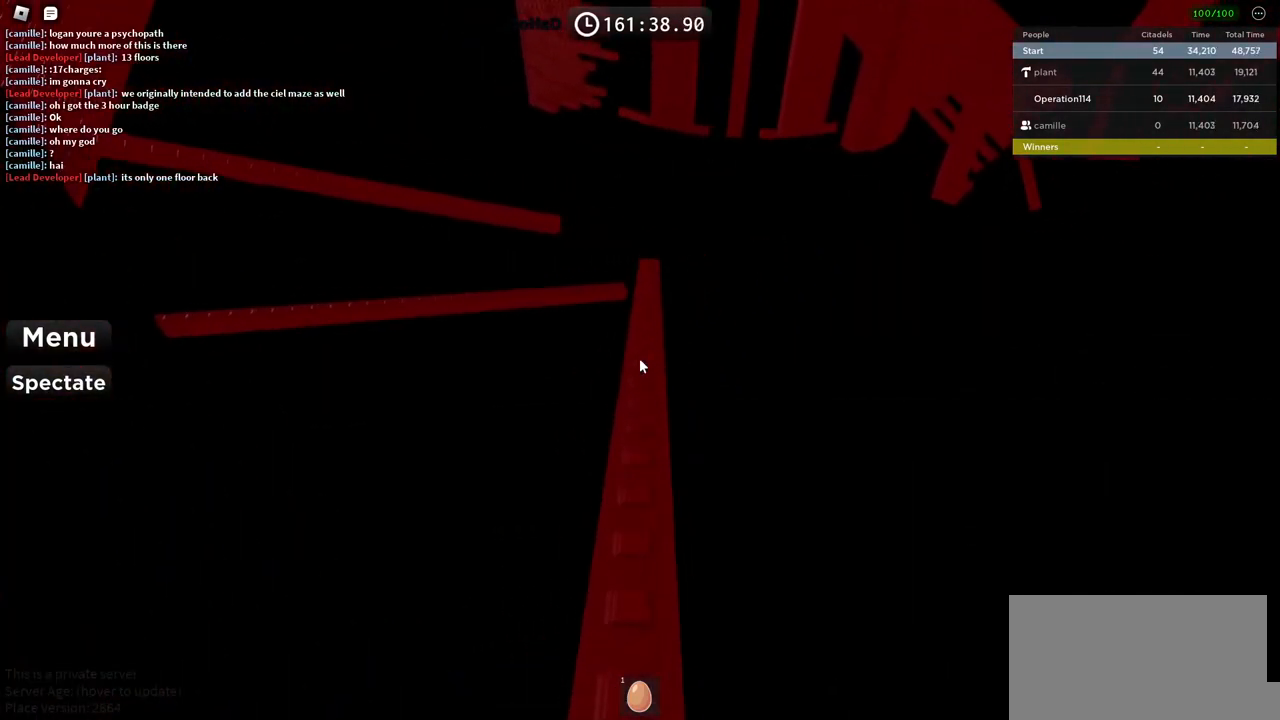
{"keys": ["w"], "events": []}
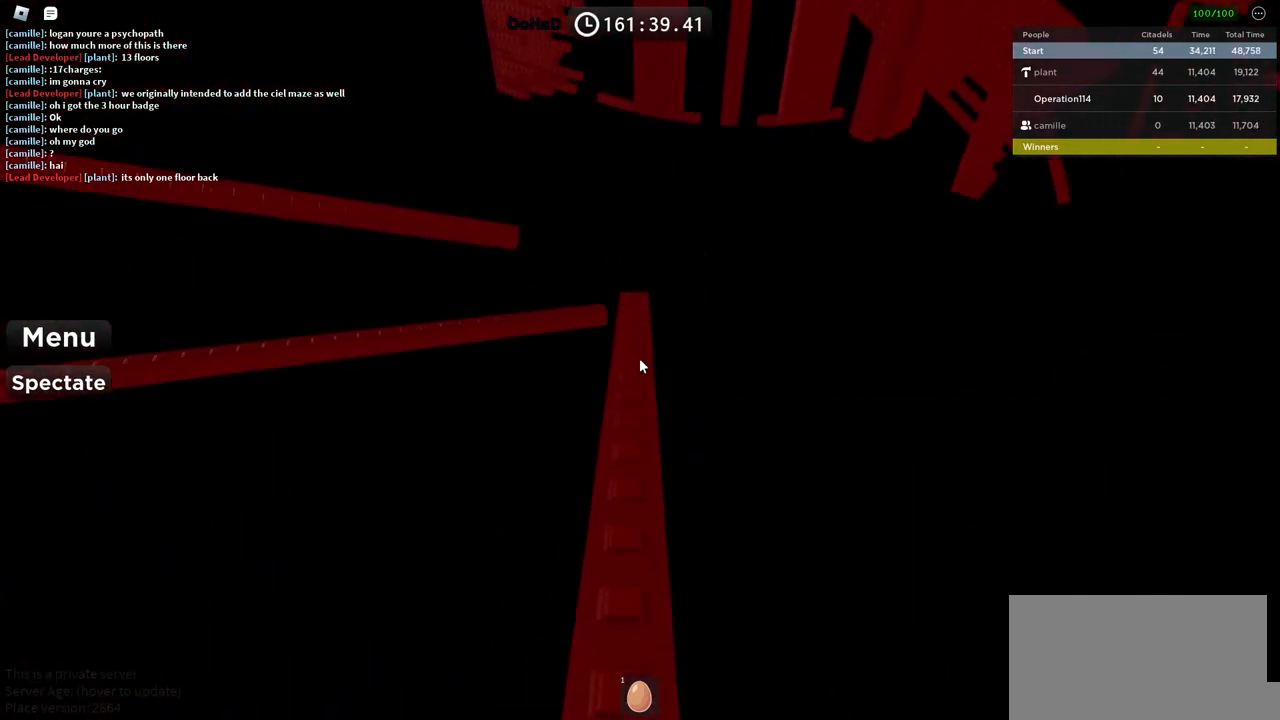
{"keys": ["w"], "events": []}
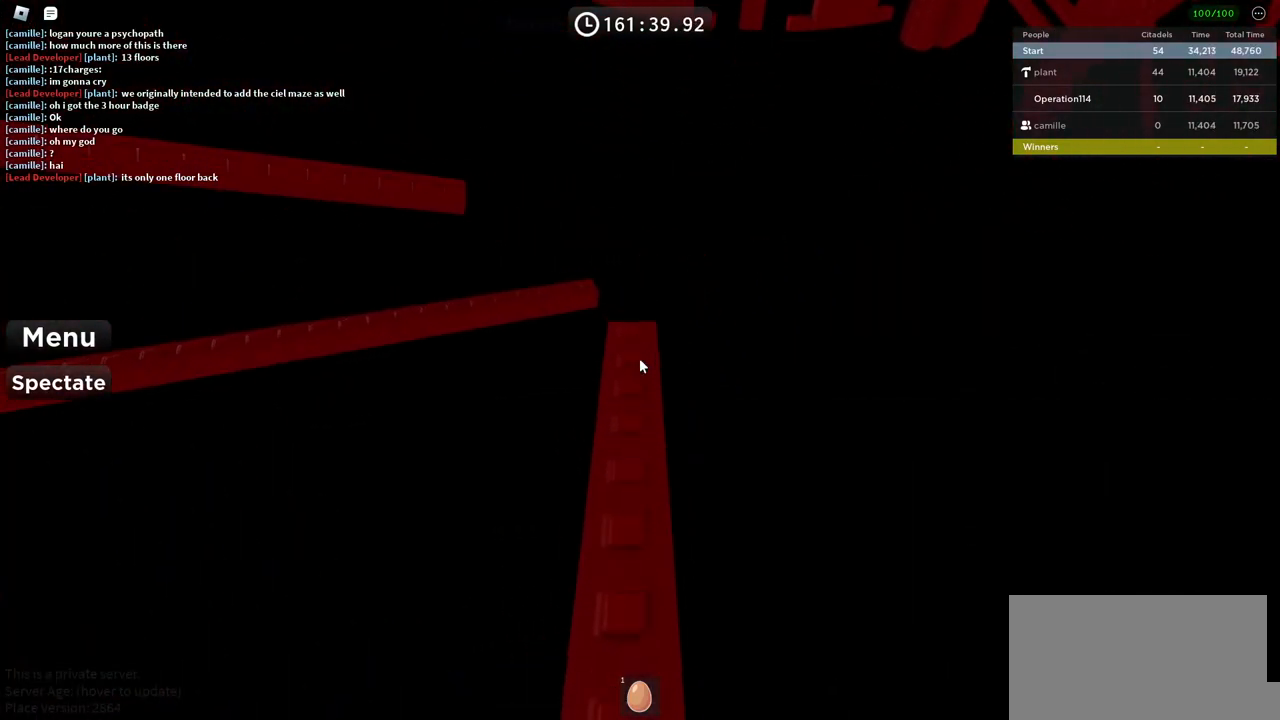
{"keys": [], "events": [[234, "shift", "down"], [350, "w", "up"], [384, "shift", "up"]]}
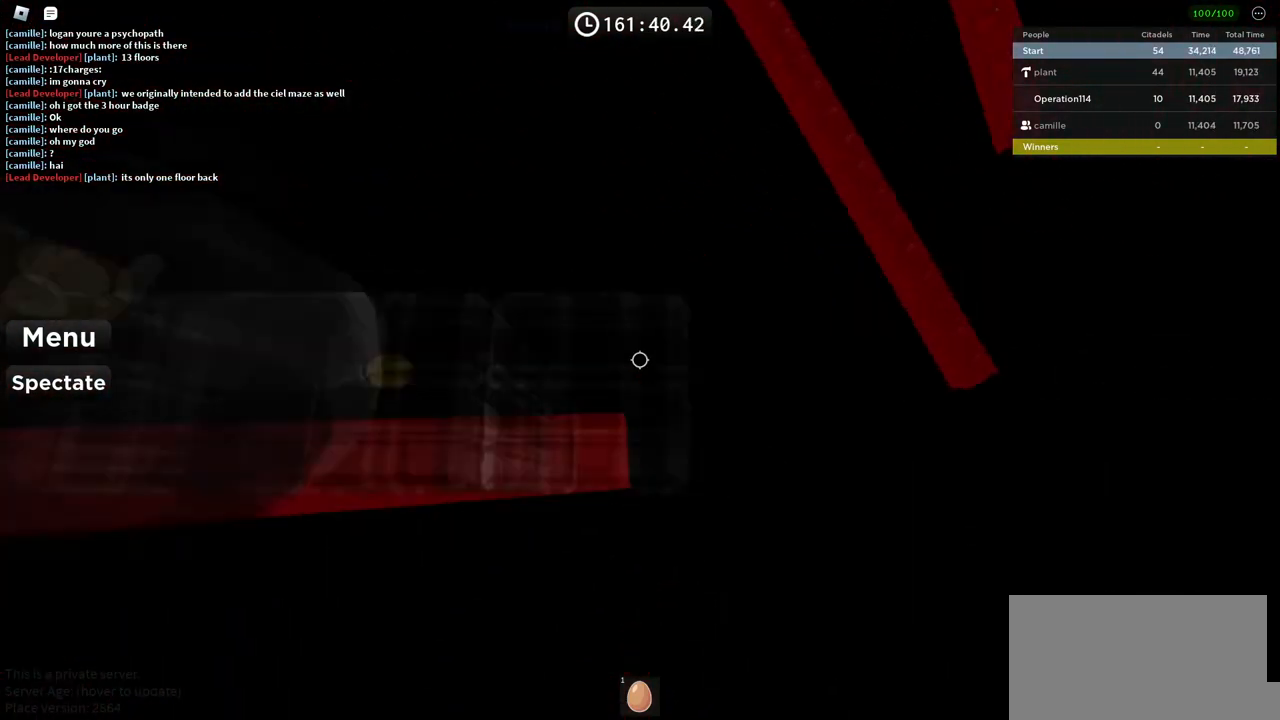
{"keys": ["d"], "events": [[184, "d", "down"], [234, "d", "up"], [400, "d", "down"]]}
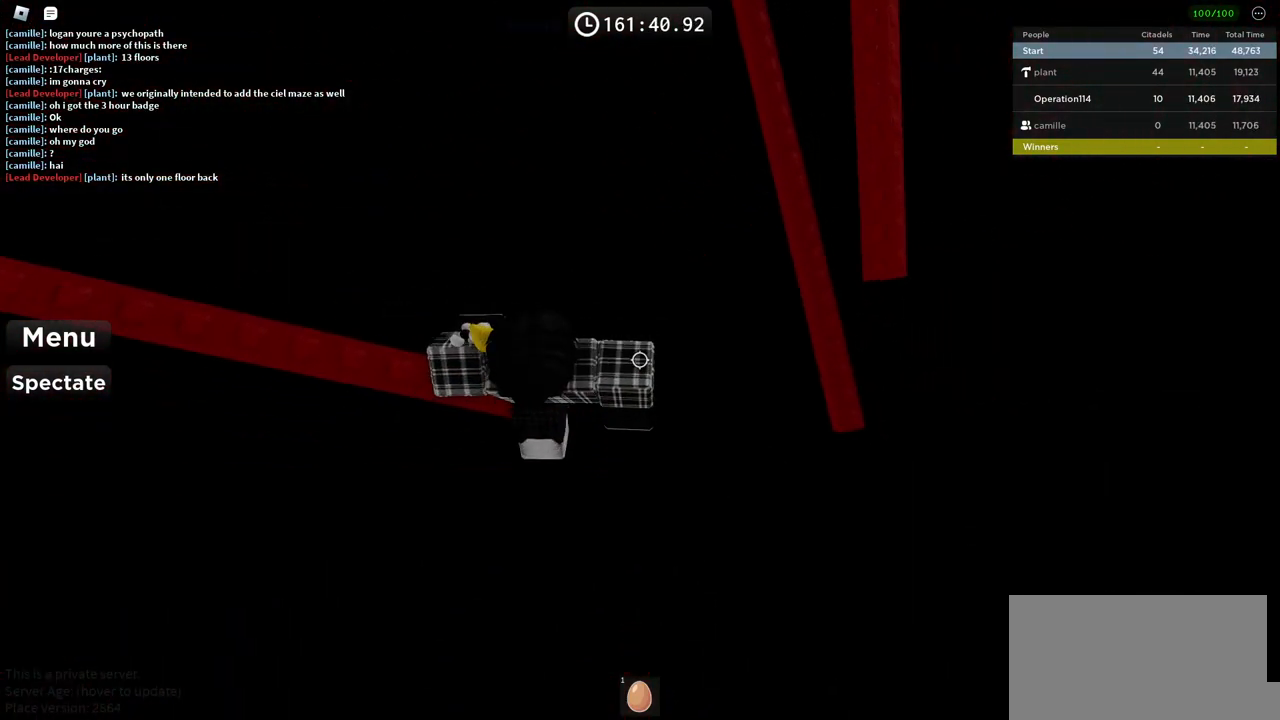
{"keys": ["d", "w"], "events": [[17, "space", "down"], [167, "space", "up"], [467, "w", "down"]]}
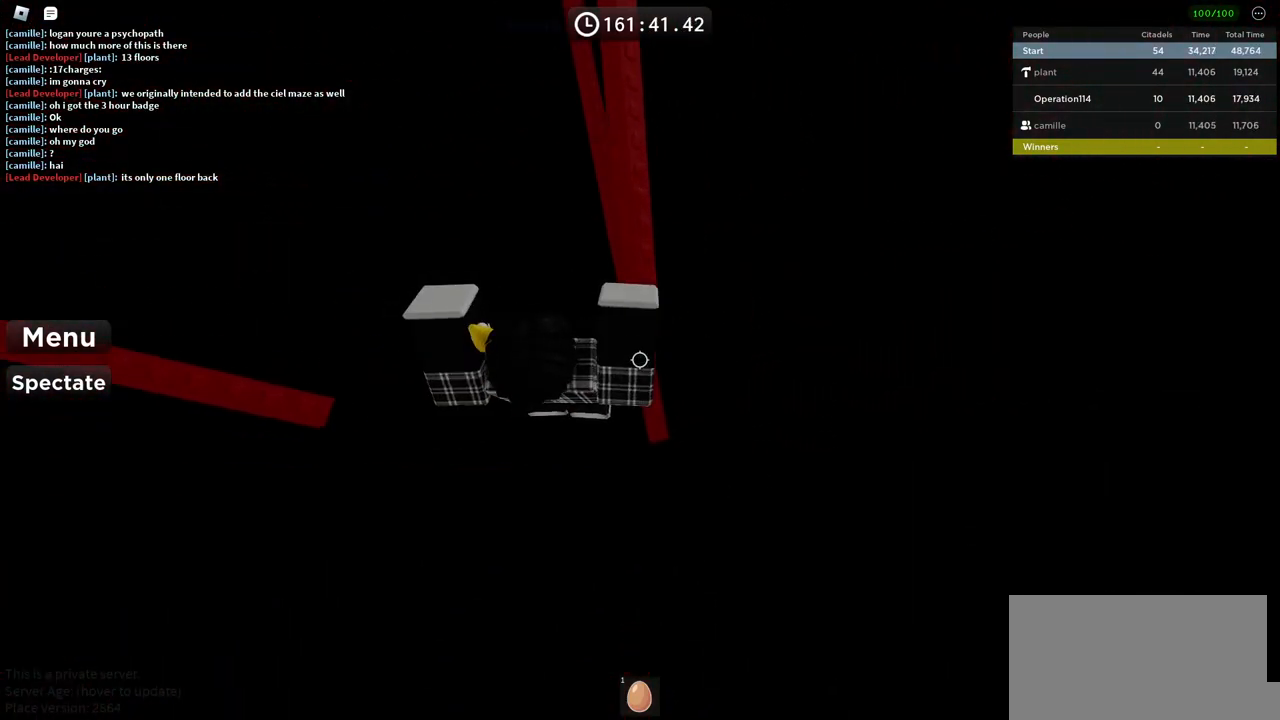
{"keys": ["w"], "events": [[84, "d", "up"], [84, "w", "up"], [334, "space", "down"], [450, "space", "up"], [450, "w", "down"]]}
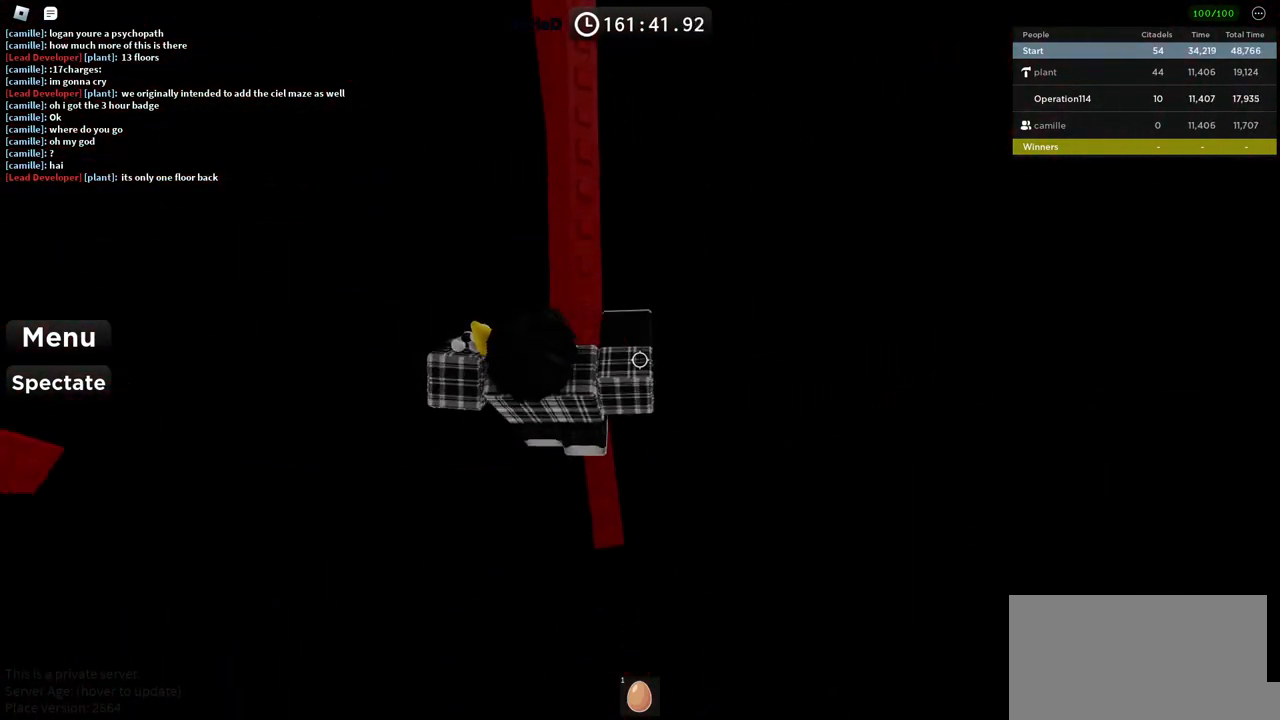
{"keys": ["w"], "events": [[350, "space", "down"], [467, "space", "up"]]}
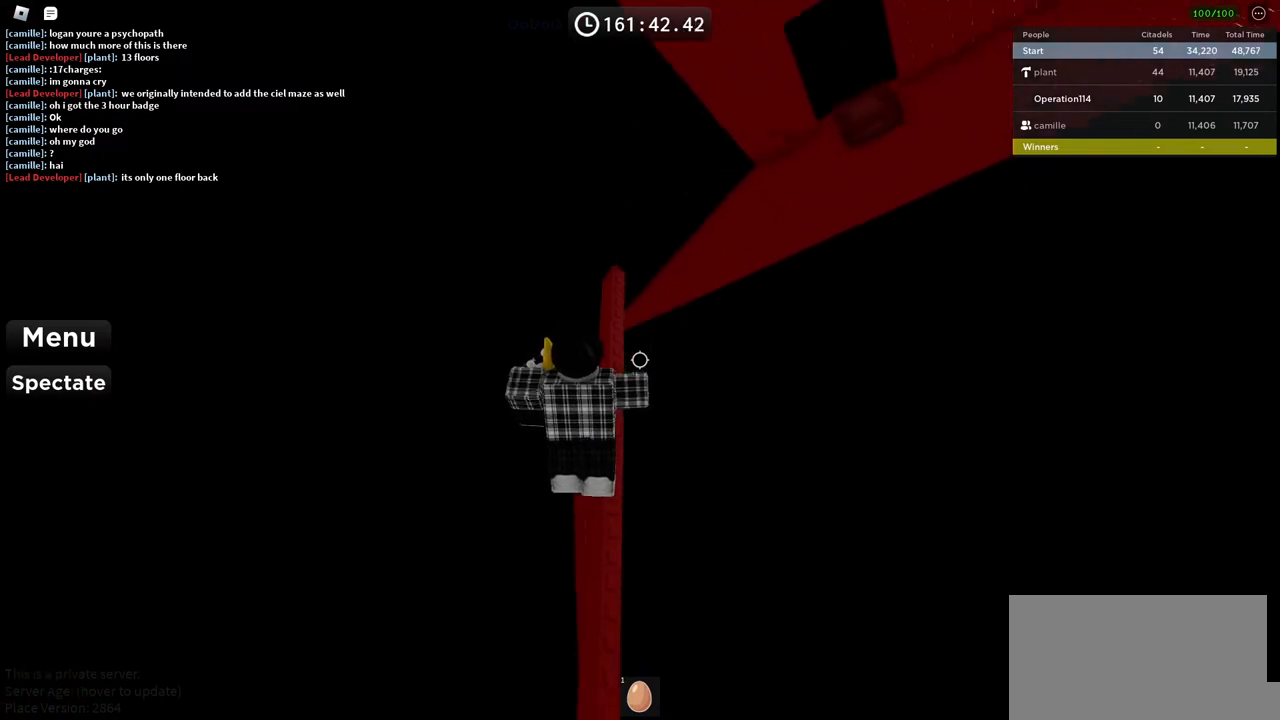
{"keys": ["w"], "events": []}